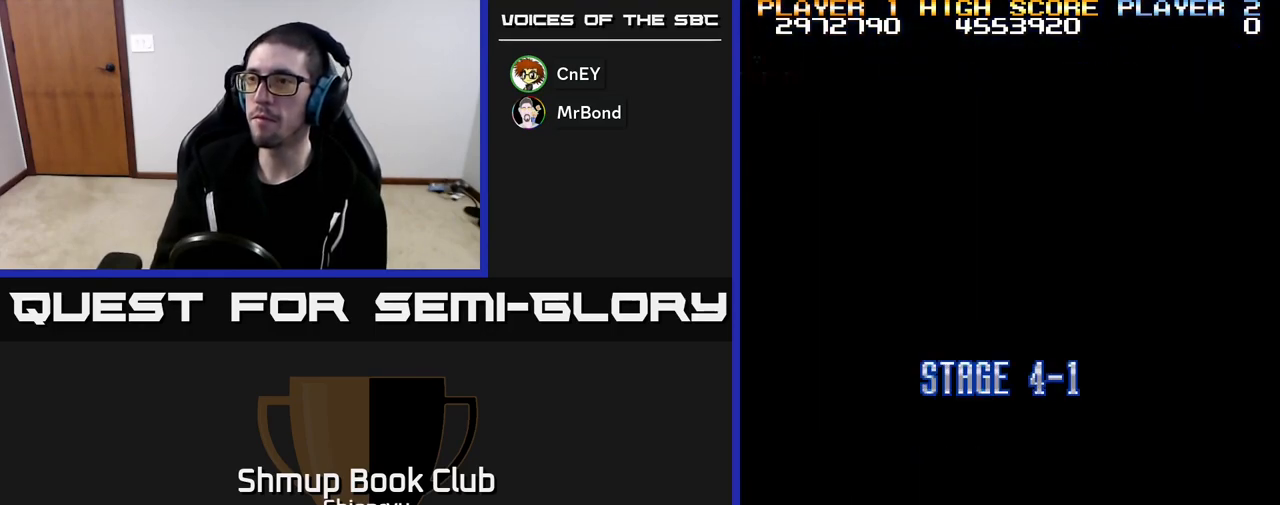
Gameplay with a controller (Xbox layout); each line is a JSON object with the inputs held at the frame after it. "events" lists button and stick changes between this image and that frame as [ms after this image, input, new state], when the widget could be followed in between. Not read: right_stick.
{"buttons": ["DPAD_UP"], "left_stick": "center", "events": [[483, "DPAD_UP", "down"]]}
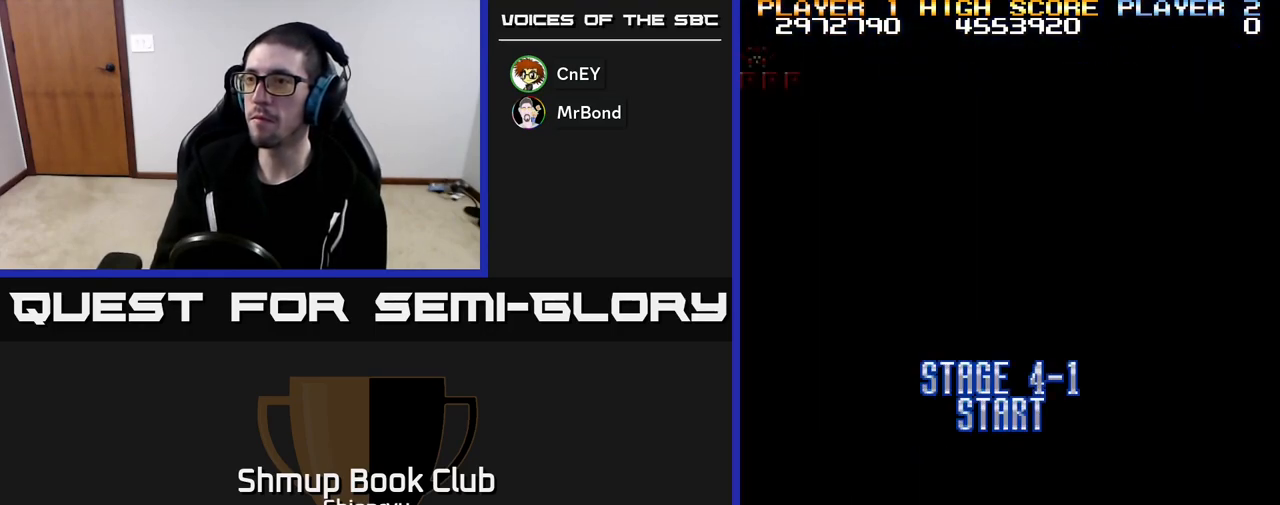
{"buttons": ["R2"], "left_stick": "center", "events": [[133, "R2", "down"], [217, "DPAD_UP", "up"]]}
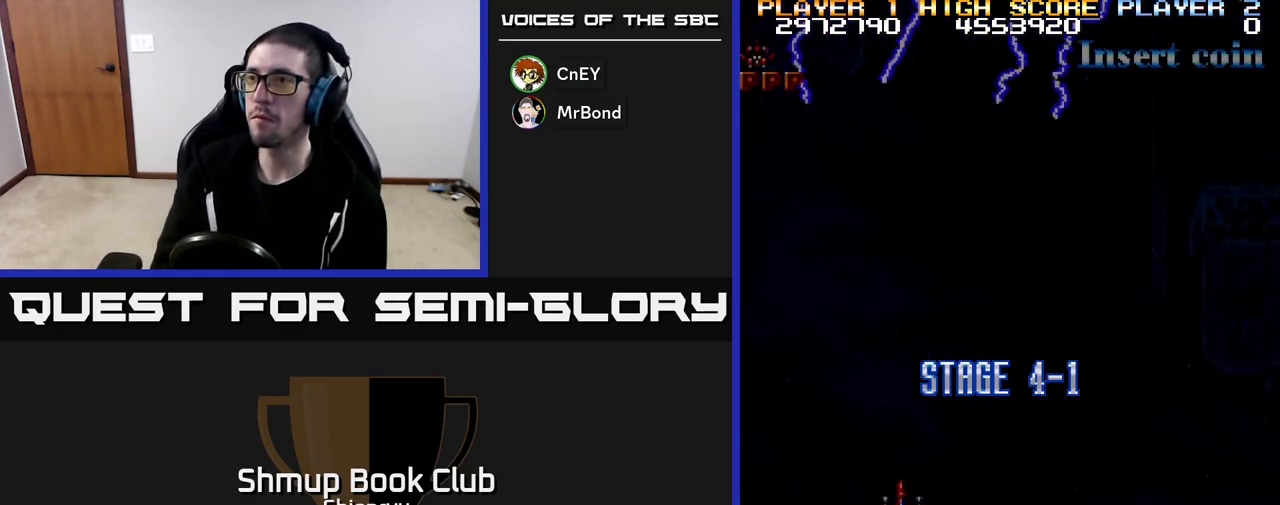
{"buttons": ["R2"], "left_stick": "center", "events": [[17, "DPAD_RIGHT", "down"], [200, "DPAD_RIGHT", "up"]]}
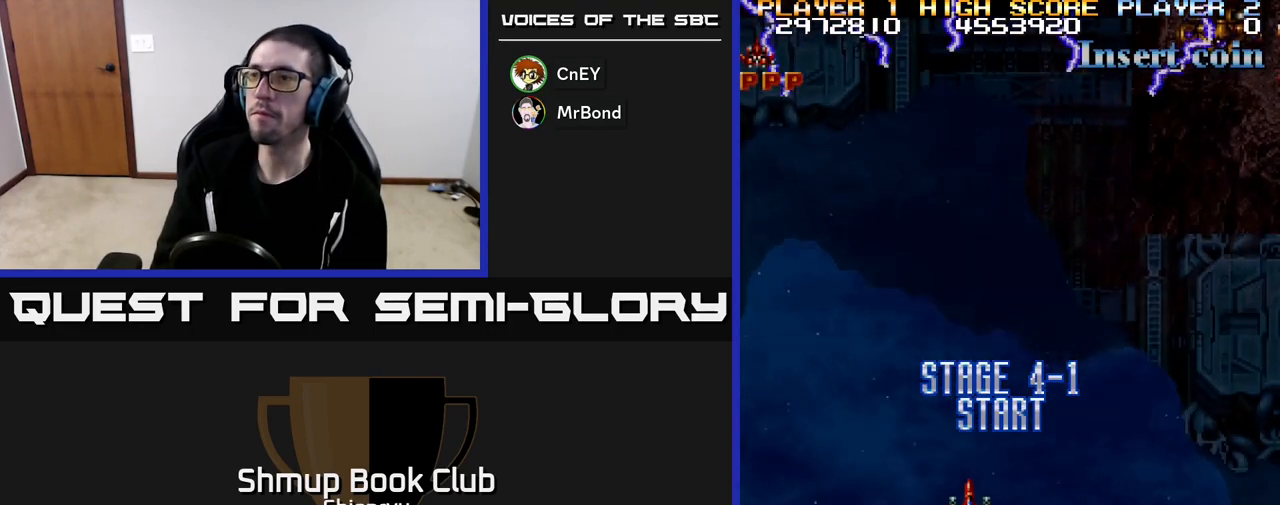
{"buttons": ["R2"], "left_stick": "center", "events": []}
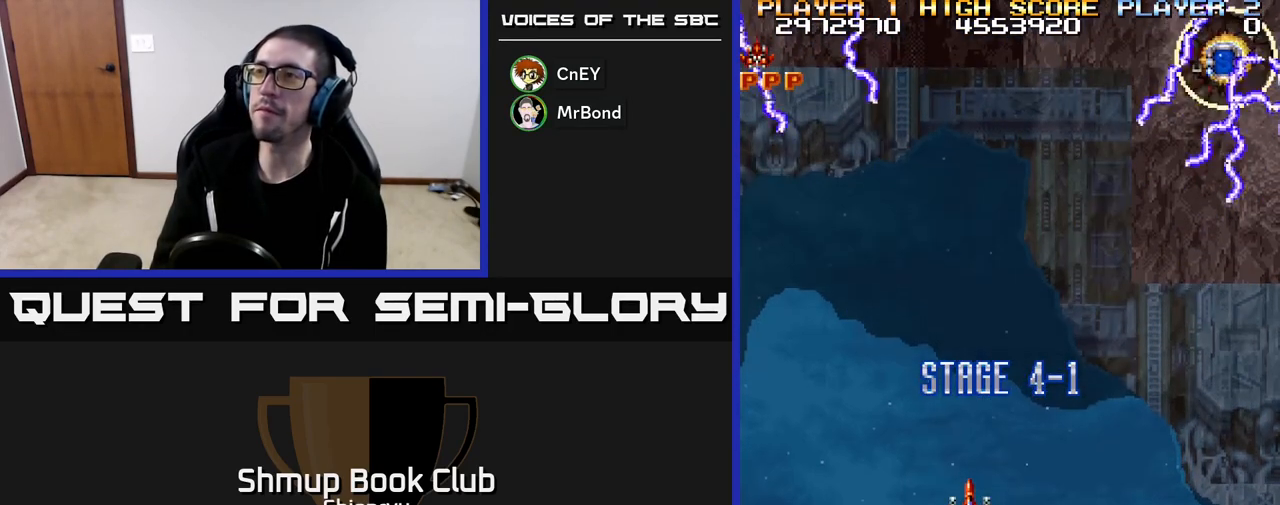
{"buttons": ["R2", "DPAD_UP"], "left_stick": "center", "events": [[133, "DPAD_RIGHT", "down"], [250, "DPAD_RIGHT", "up"], [417, "DPAD_UP", "down"]]}
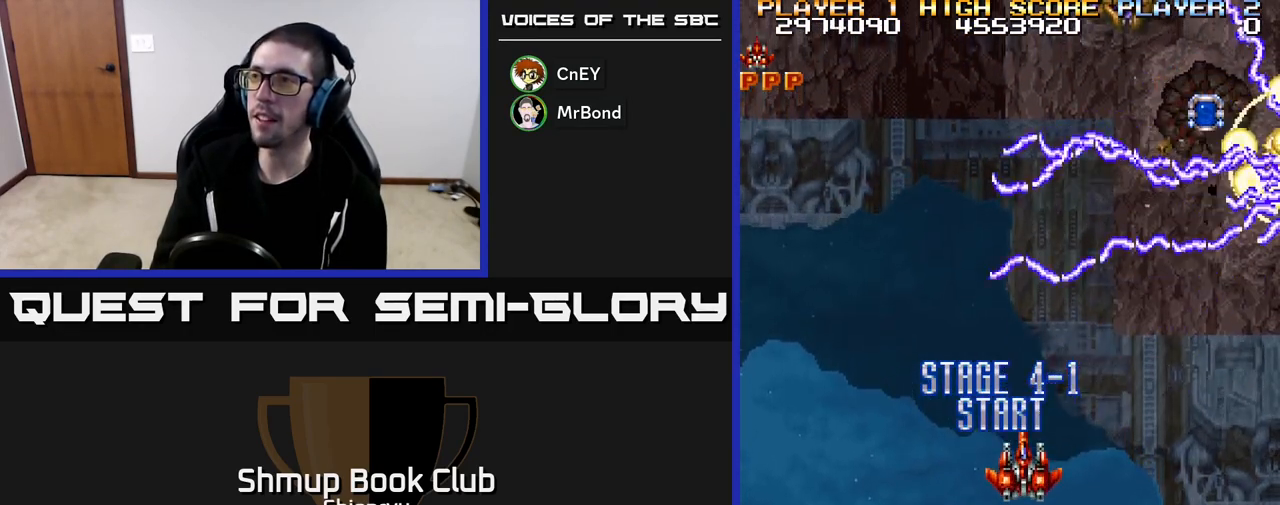
{"buttons": ["R2"], "left_stick": "center", "events": [[83, "DPAD_RIGHT", "down"], [167, "DPAD_UP", "up"], [417, "DPAD_RIGHT", "up"]]}
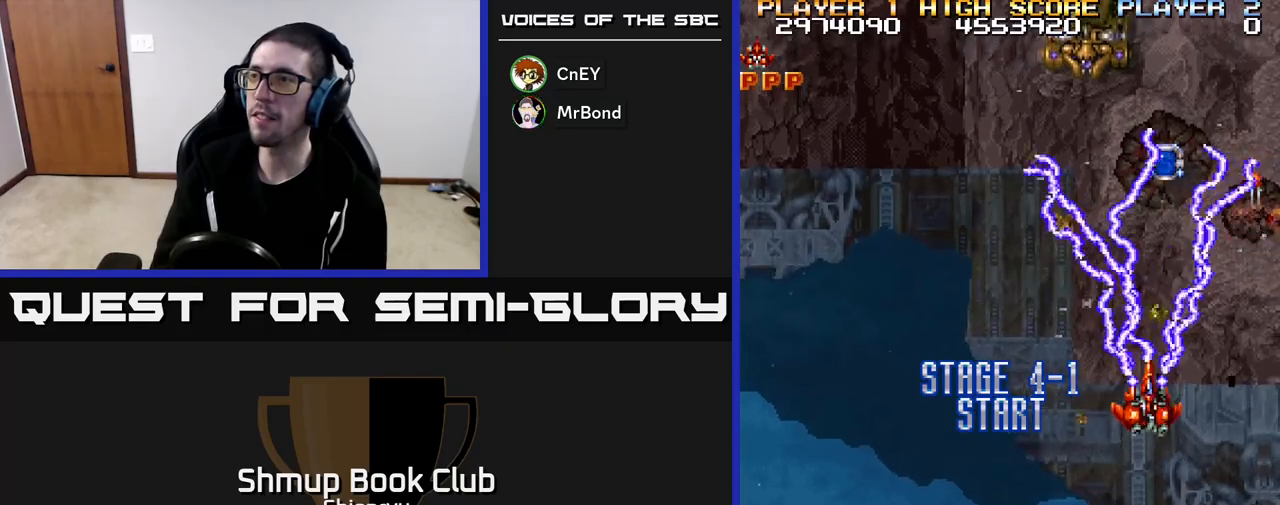
{"buttons": ["R2", "DPAD_RIGHT"], "left_stick": "center", "events": [[100, "DPAD_LEFT", "down"], [200, "DPAD_DOWN", "down"], [200, "DPAD_LEFT", "up"], [417, "DPAD_RIGHT", "down"], [467, "DPAD_DOWN", "up"]]}
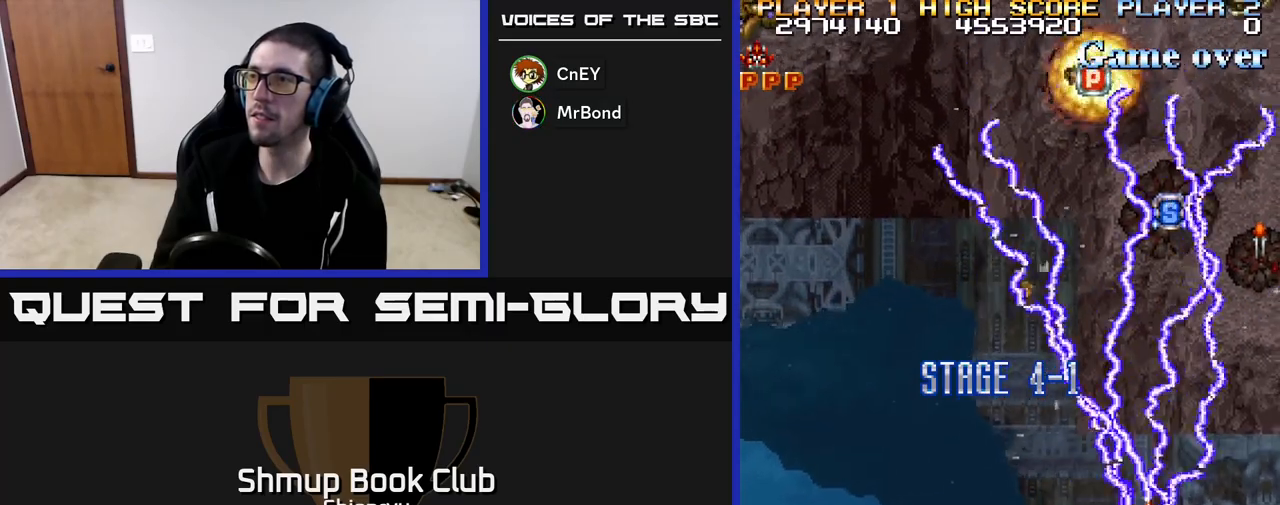
{"buttons": ["R2", "DPAD_UP"], "left_stick": "center", "events": [[133, "DPAD_UP", "down"], [233, "DPAD_RIGHT", "up"]]}
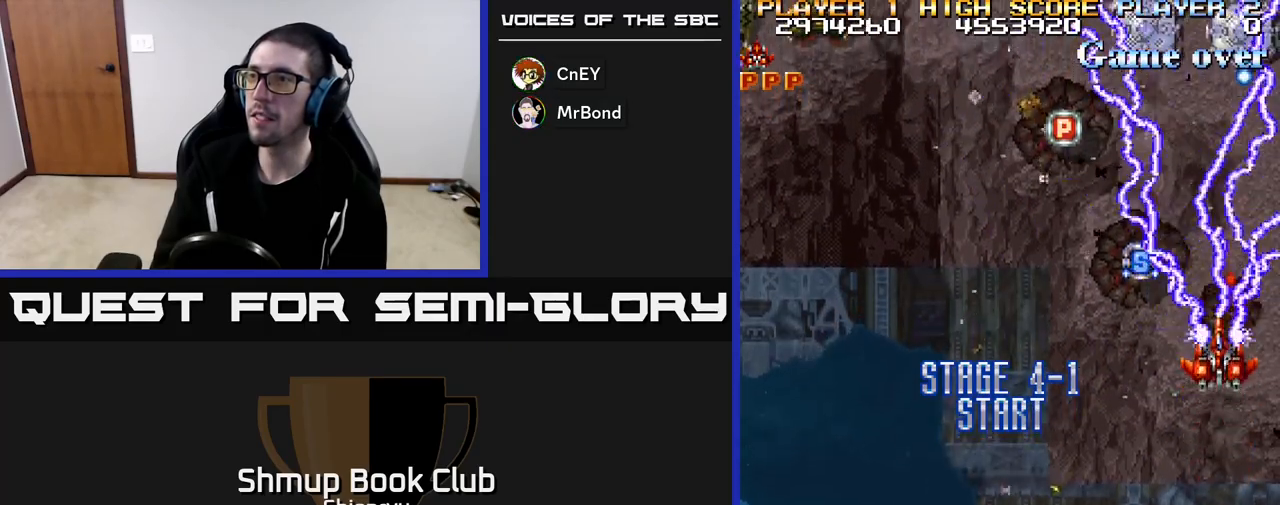
{"buttons": ["R2", "DPAD_LEFT"], "left_stick": "center", "events": [[83, "DPAD_LEFT", "down"], [483, "DPAD_UP", "up"]]}
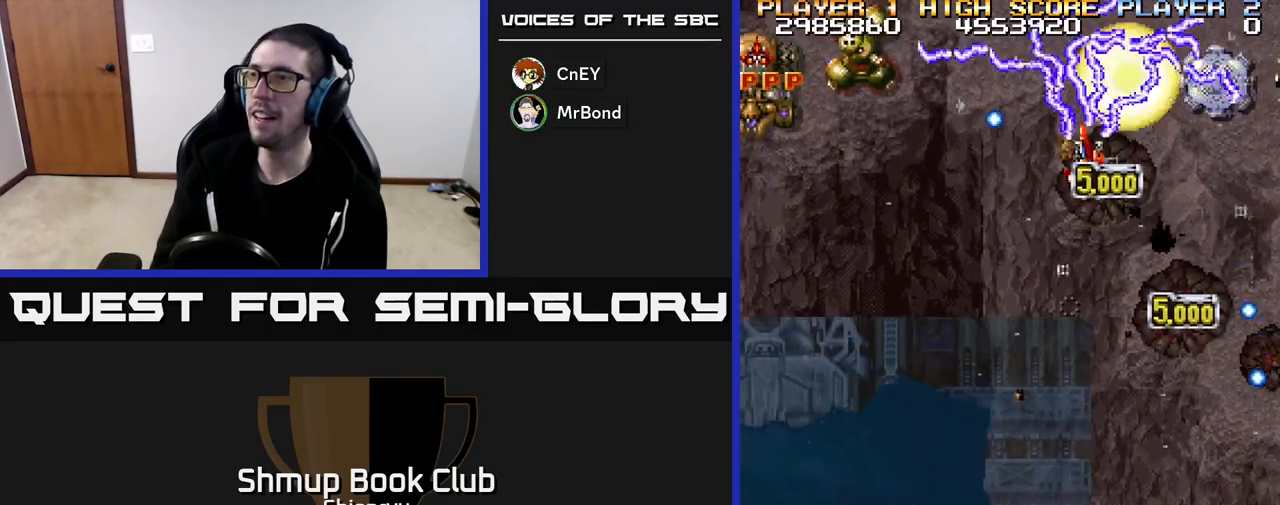
{"buttons": ["R2", "DPAD_DOWN", "DPAD_LEFT"], "left_stick": "center", "events": [[50, "DPAD_DOWN", "down"], [117, "DPAD_LEFT", "up"], [433, "DPAD_LEFT", "down"]]}
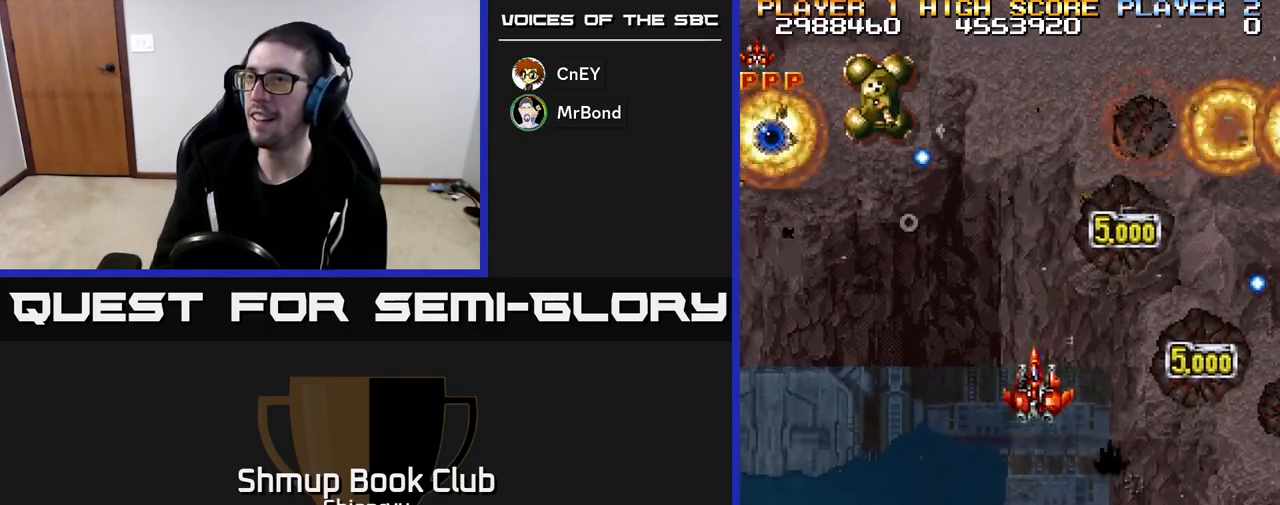
{"buttons": ["R2", "DPAD_DOWN", "DPAD_LEFT"], "left_stick": "center", "events": []}
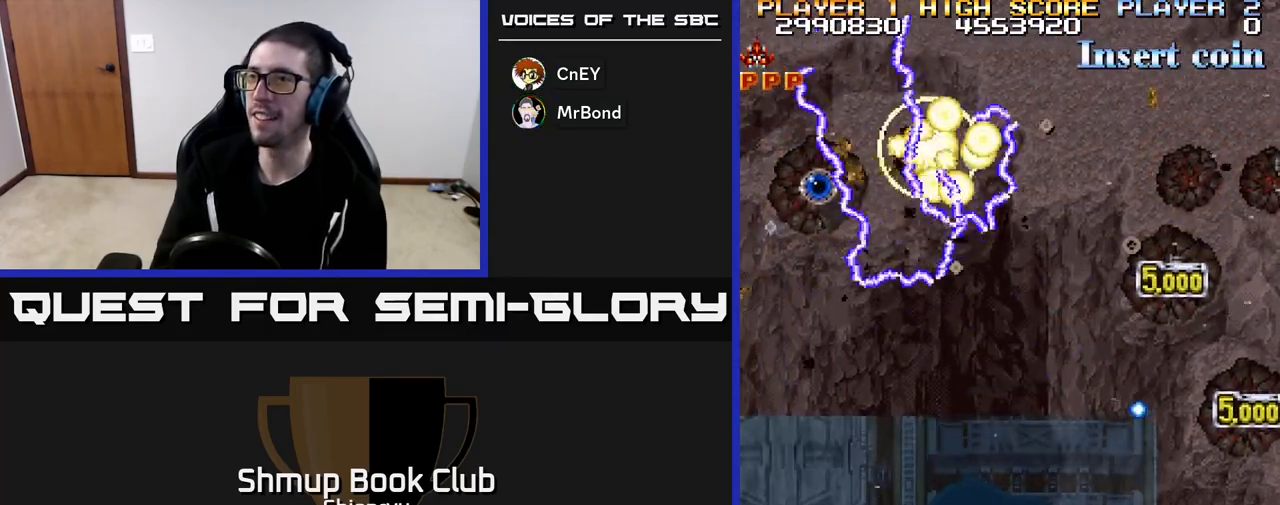
{"buttons": ["R2", "DPAD_UP"], "left_stick": "center", "events": [[50, "DPAD_DOWN", "up"], [150, "DPAD_UP", "down"], [217, "DPAD_LEFT", "up"]]}
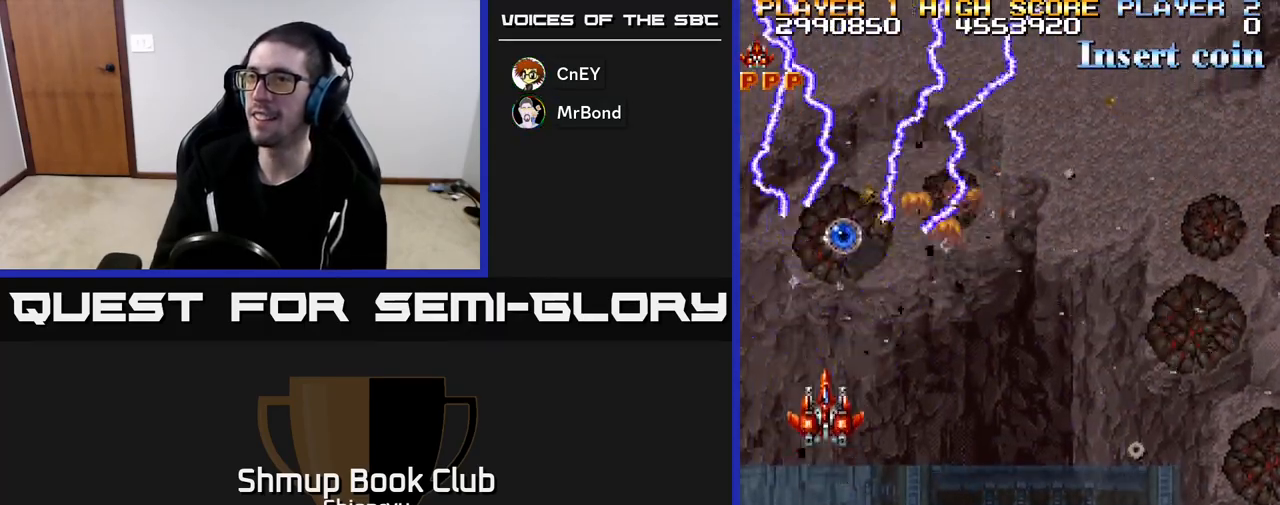
{"buttons": ["R2", "DPAD_DOWN", "DPAD_RIGHT"], "left_stick": "center", "events": [[267, "DPAD_UP", "up"], [283, "DPAD_RIGHT", "down"], [350, "DPAD_DOWN", "down"]]}
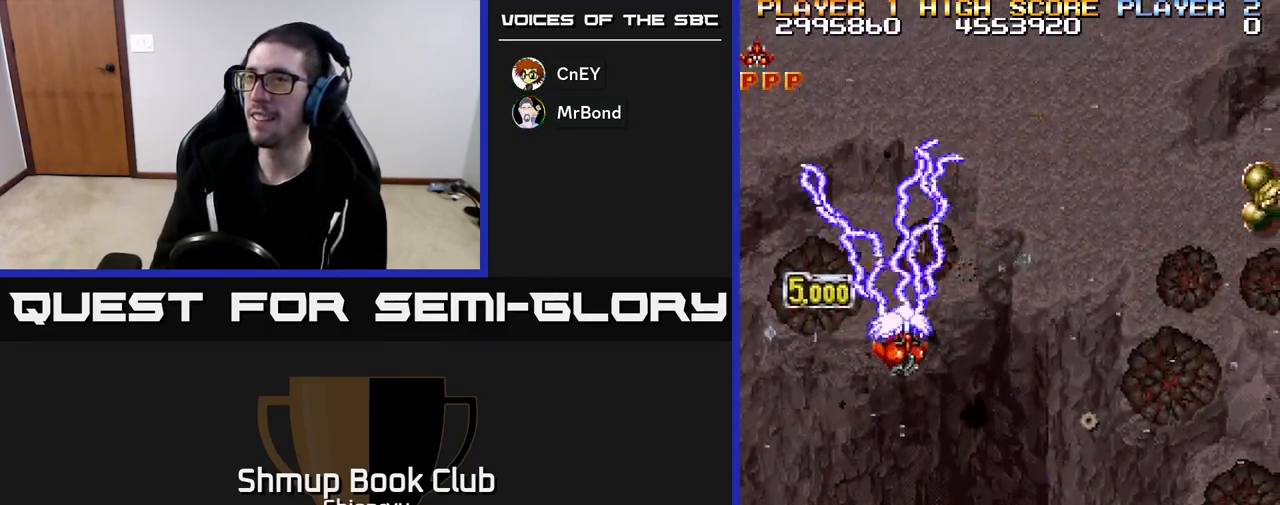
{"buttons": ["R2", "DPAD_DOWN", "DPAD_RIGHT"], "left_stick": "center", "events": []}
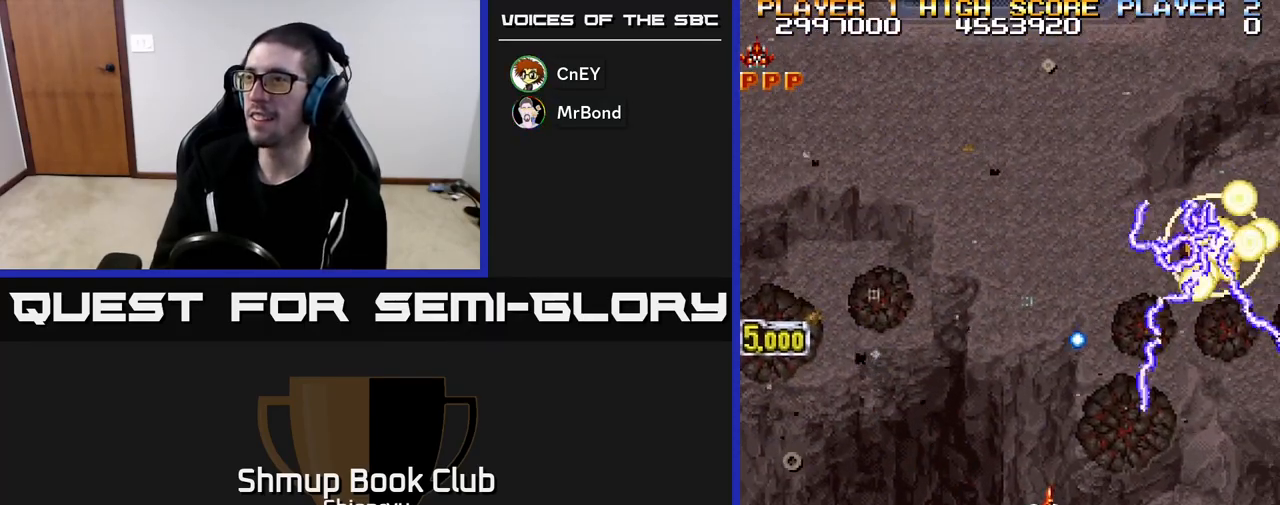
{"buttons": ["R2"], "left_stick": "center", "events": [[350, "DPAD_DOWN", "up"], [467, "DPAD_RIGHT", "up"]]}
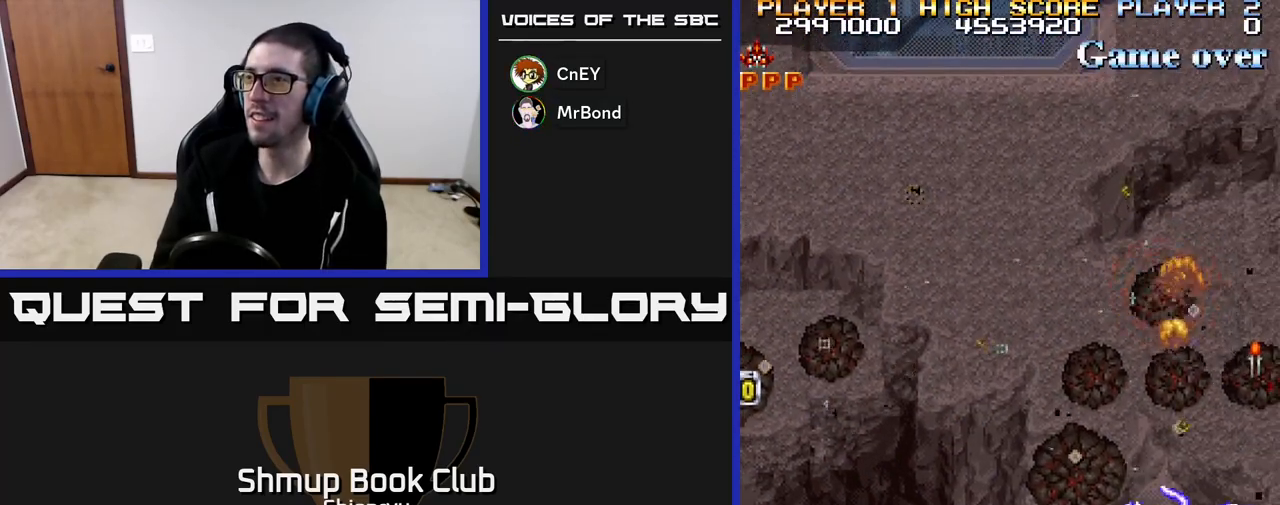
{"buttons": ["R2", "DPAD_UP"], "left_stick": "center", "events": [[167, "DPAD_RIGHT", "down"], [183, "DPAD_UP", "down"], [500, "DPAD_RIGHT", "up"]]}
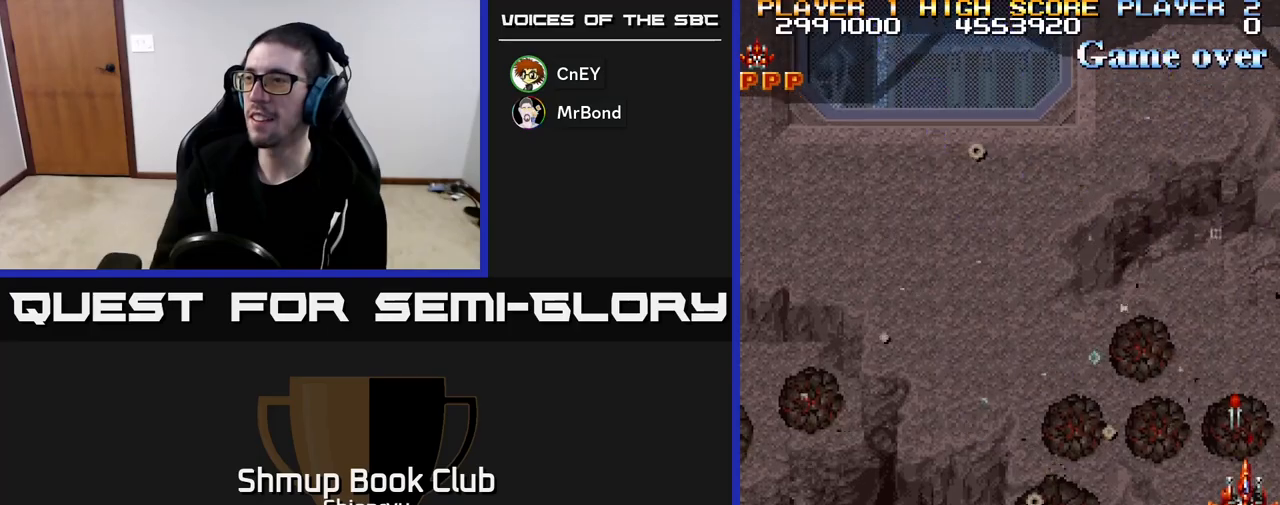
{"buttons": ["R2", "DPAD_LEFT"], "left_stick": "center", "events": [[83, "DPAD_LEFT", "down"], [117, "DPAD_UP", "up"]]}
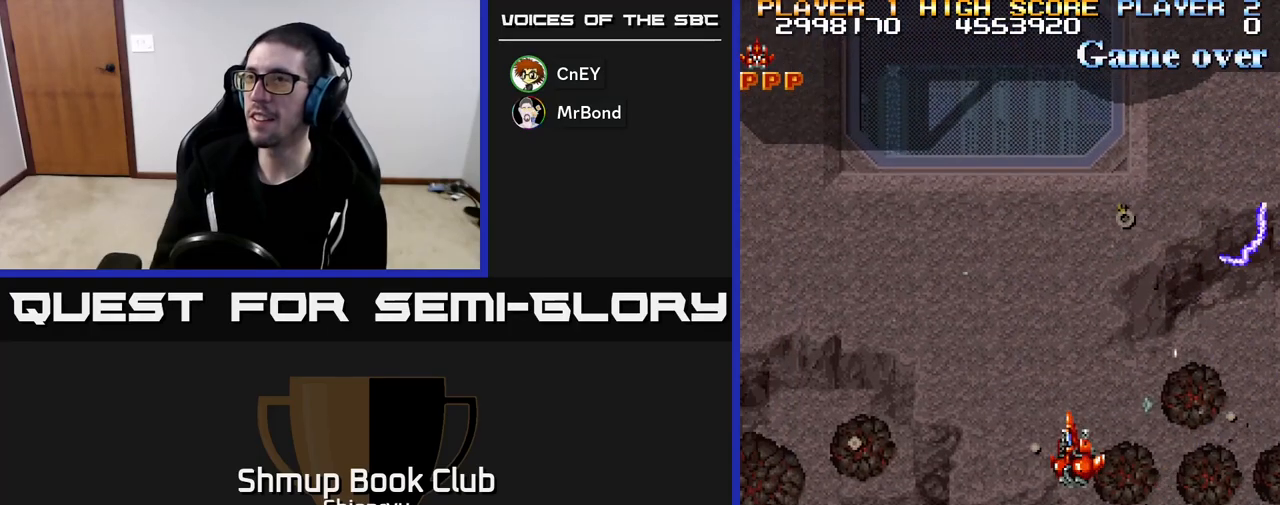
{"buttons": ["R2", "DPAD_DOWN", "DPAD_RIGHT"], "left_stick": "center", "events": [[217, "DPAD_LEFT", "up"], [233, "DPAD_DOWN", "down"], [283, "DPAD_RIGHT", "down"]]}
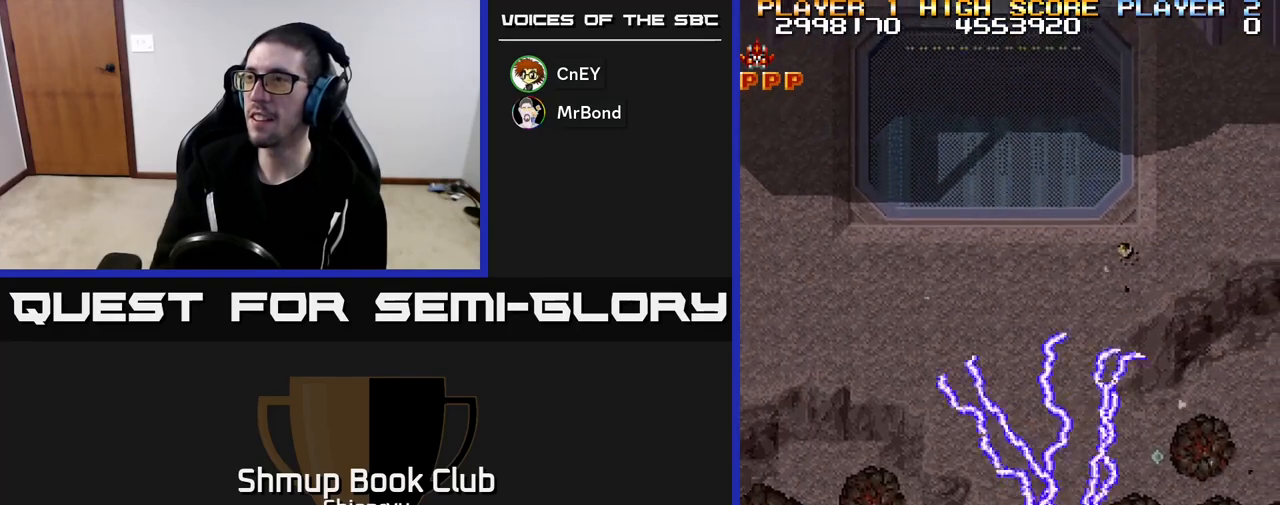
{"buttons": ["R2", "DPAD_RIGHT"], "left_stick": "center", "events": [[33, "DPAD_DOWN", "up"]]}
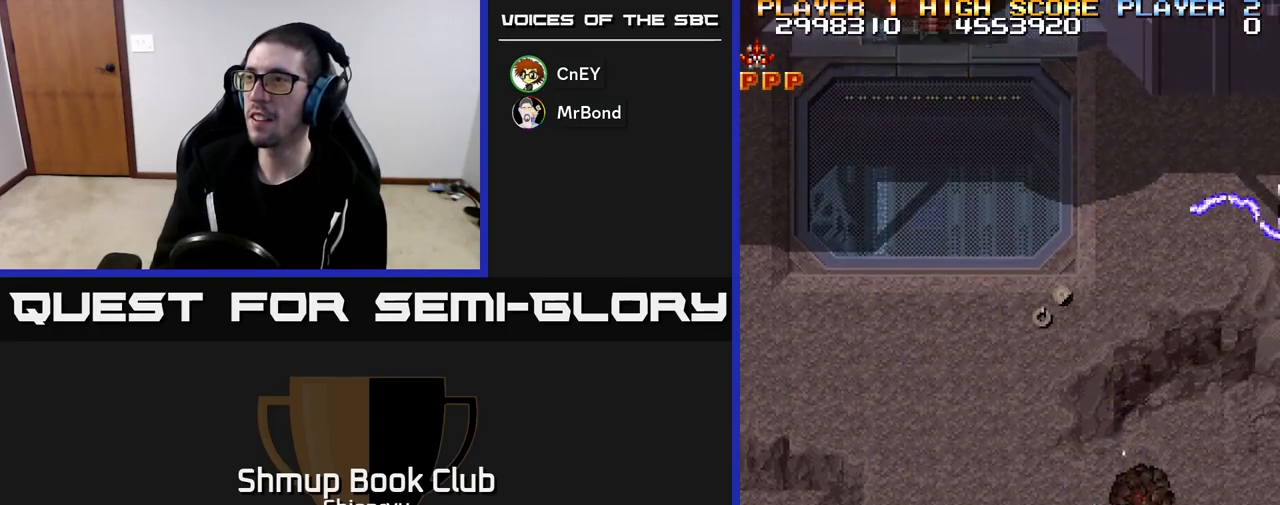
{"buttons": ["R2", "DPAD_RIGHT"], "left_stick": "center", "events": [[67, "DPAD_RIGHT", "up"], [117, "DPAD_LEFT", "down"], [433, "DPAD_LEFT", "up"], [467, "DPAD_RIGHT", "down"]]}
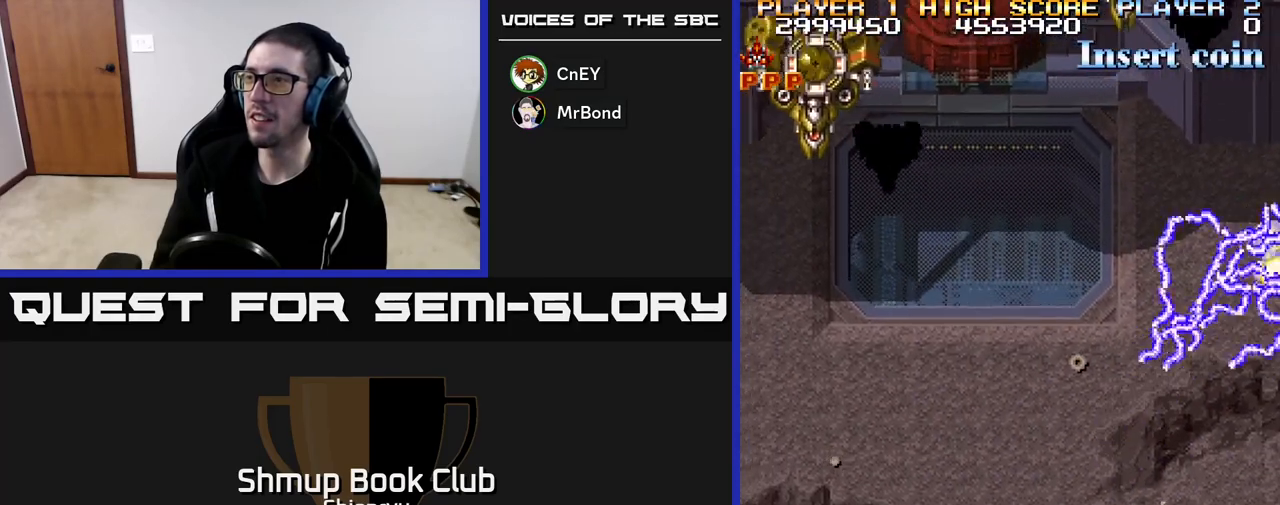
{"buttons": ["R2", "DPAD_UP", "DPAD_LEFT"], "left_stick": "center", "events": [[100, "DPAD_DOWN", "down"], [117, "DPAD_RIGHT", "up"], [150, "DPAD_DOWN", "up"], [150, "DPAD_LEFT", "down"], [483, "DPAD_UP", "down"]]}
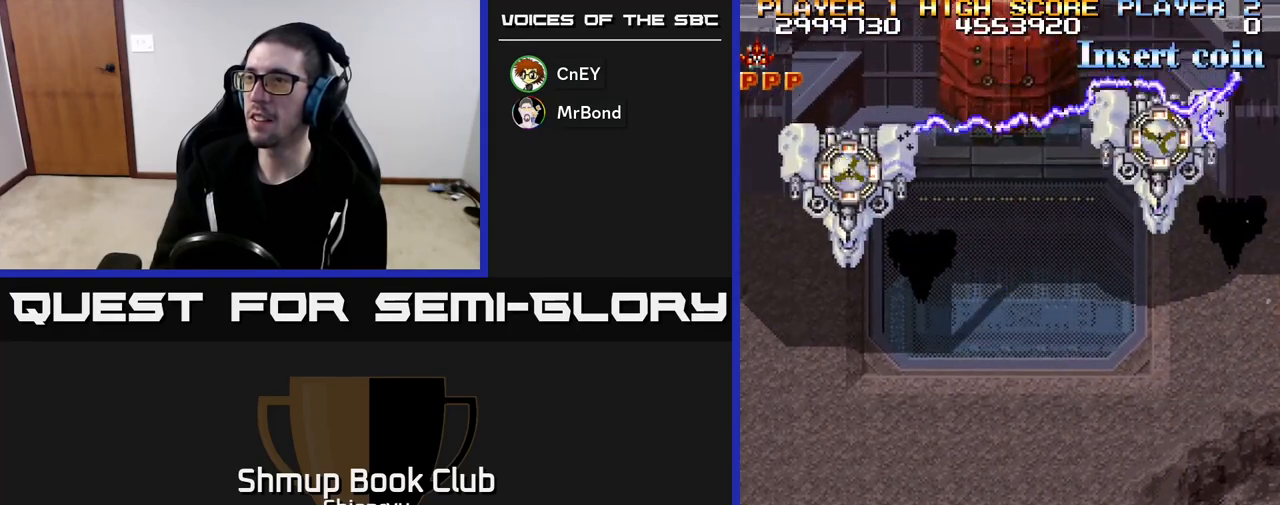
{"buttons": ["R2"], "left_stick": "center", "events": [[150, "DPAD_LEFT", "up"], [183, "DPAD_UP", "up"], [333, "DPAD_DOWN", "down"], [350, "DPAD_RIGHT", "down"], [433, "DPAD_RIGHT", "up"], [467, "DPAD_DOWN", "up"]]}
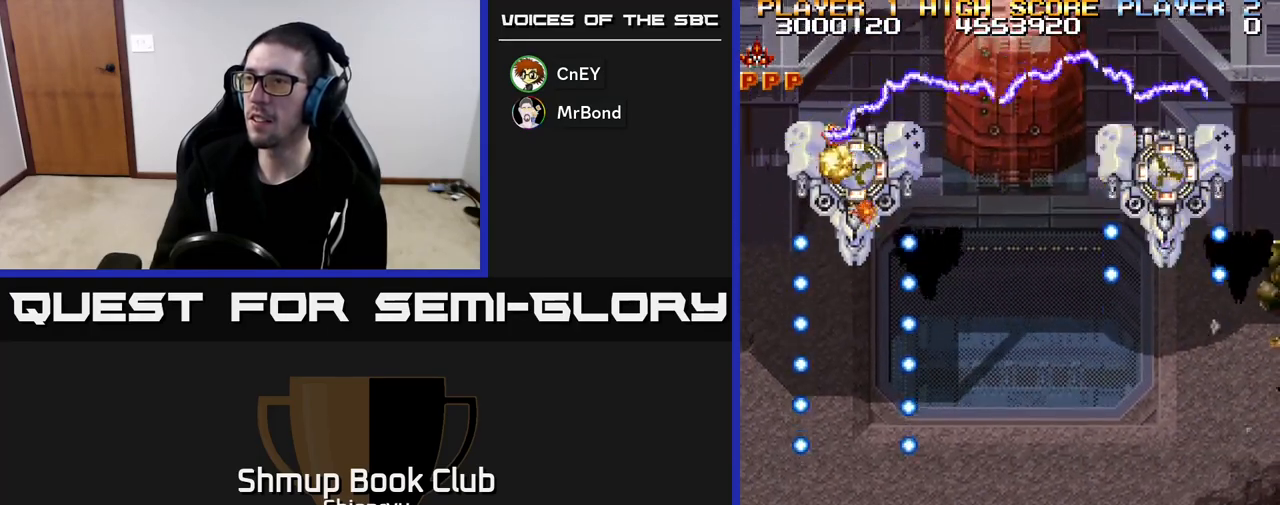
{"buttons": ["R2"], "left_stick": "center", "events": []}
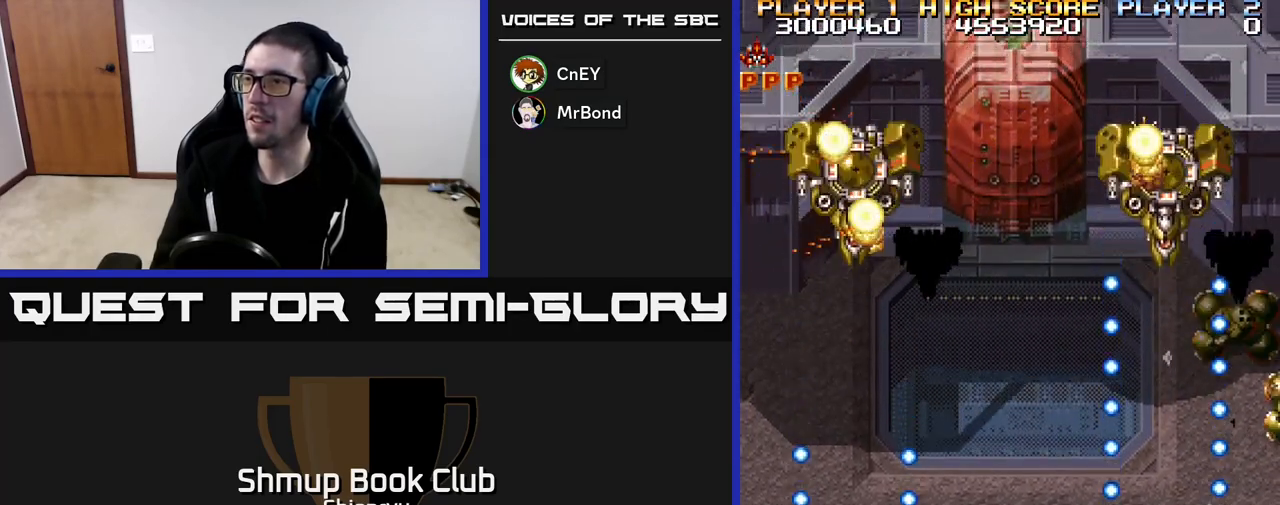
{"buttons": ["R2", "DPAD_DOWN"], "left_stick": "center", "events": [[67, "DPAD_UP", "down"], [200, "DPAD_UP", "up"], [383, "DPAD_DOWN", "down"]]}
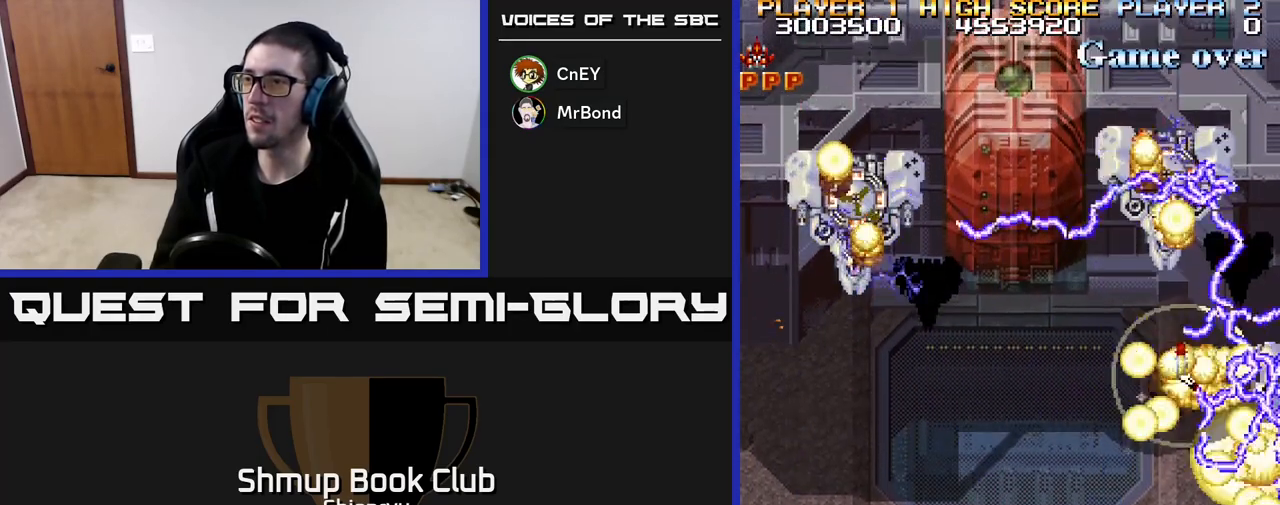
{"buttons": ["R2"], "left_stick": "center", "events": [[83, "DPAD_DOWN", "up"], [317, "DPAD_DOWN", "down"], [433, "DPAD_DOWN", "up"]]}
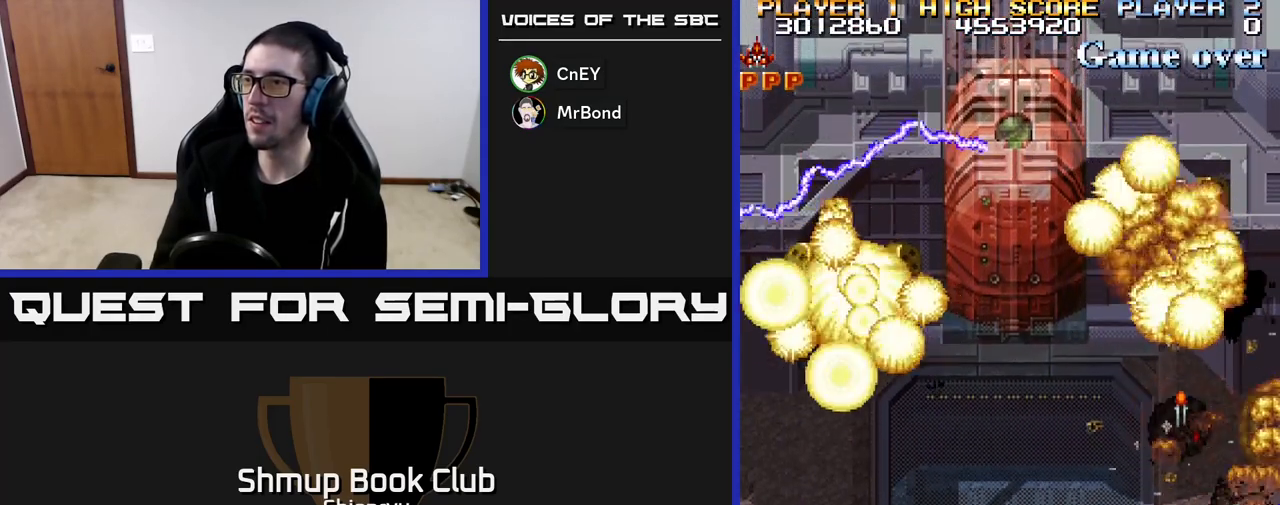
{"buttons": ["R2", "DPAD_RIGHT"], "left_stick": "center", "events": [[350, "DPAD_RIGHT", "down"]]}
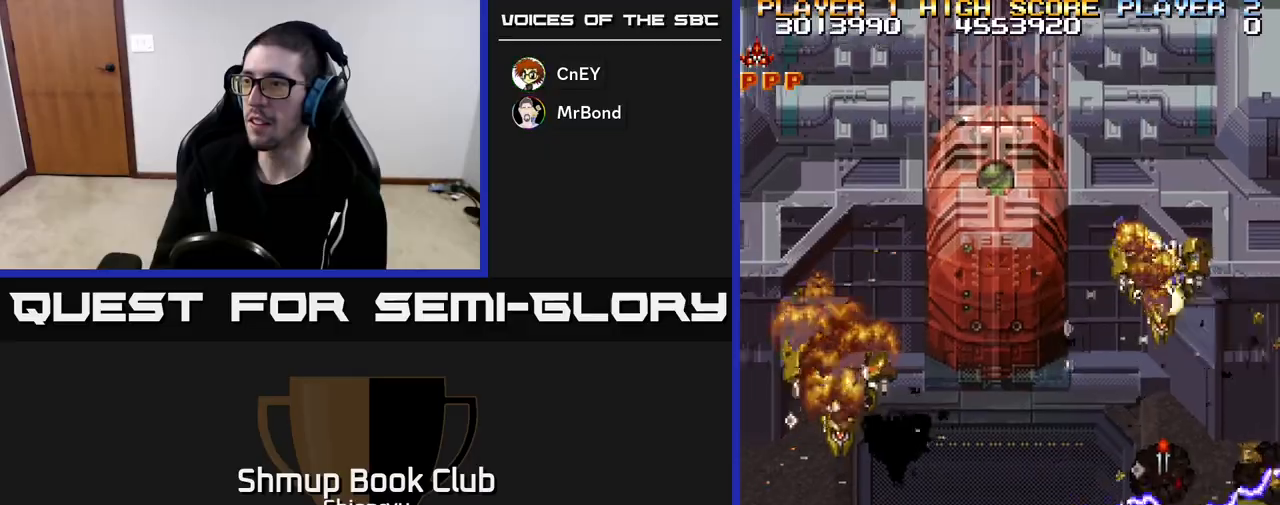
{"buttons": ["R2", "DPAD_UP", "DPAD_LEFT"], "left_stick": "center", "events": [[133, "DPAD_DOWN", "down"], [200, "DPAD_DOWN", "up"], [367, "DPAD_UP", "down"], [400, "DPAD_RIGHT", "up"], [483, "DPAD_LEFT", "down"]]}
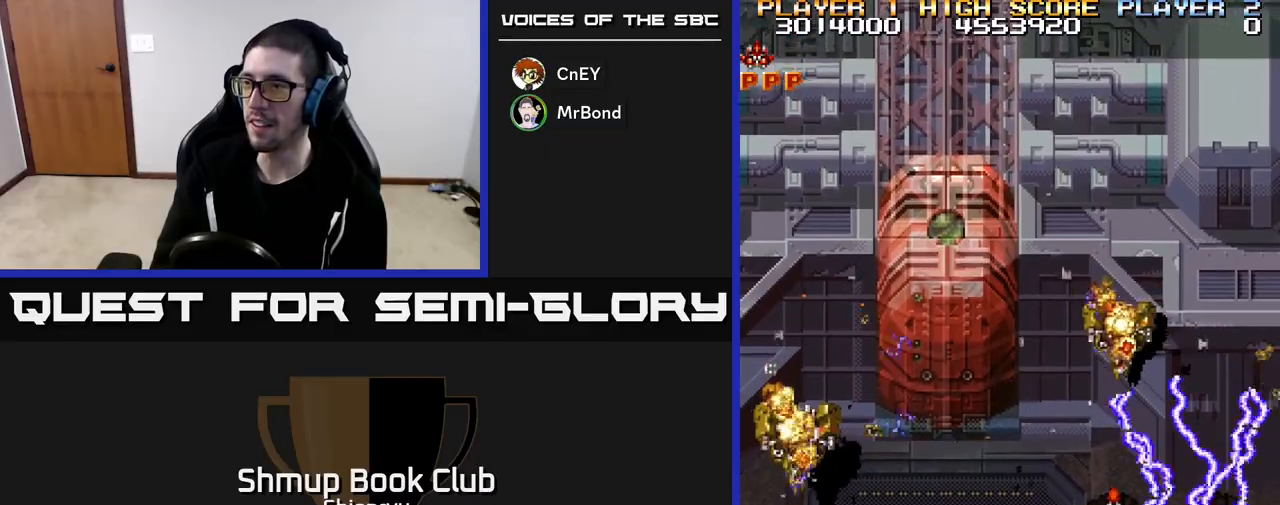
{"buttons": ["R2", "DPAD_DOWN", "DPAD_LEFT"], "left_stick": "center", "events": [[250, "DPAD_UP", "up"], [333, "DPAD_DOWN", "down"], [367, "DPAD_LEFT", "up"], [483, "DPAD_LEFT", "down"]]}
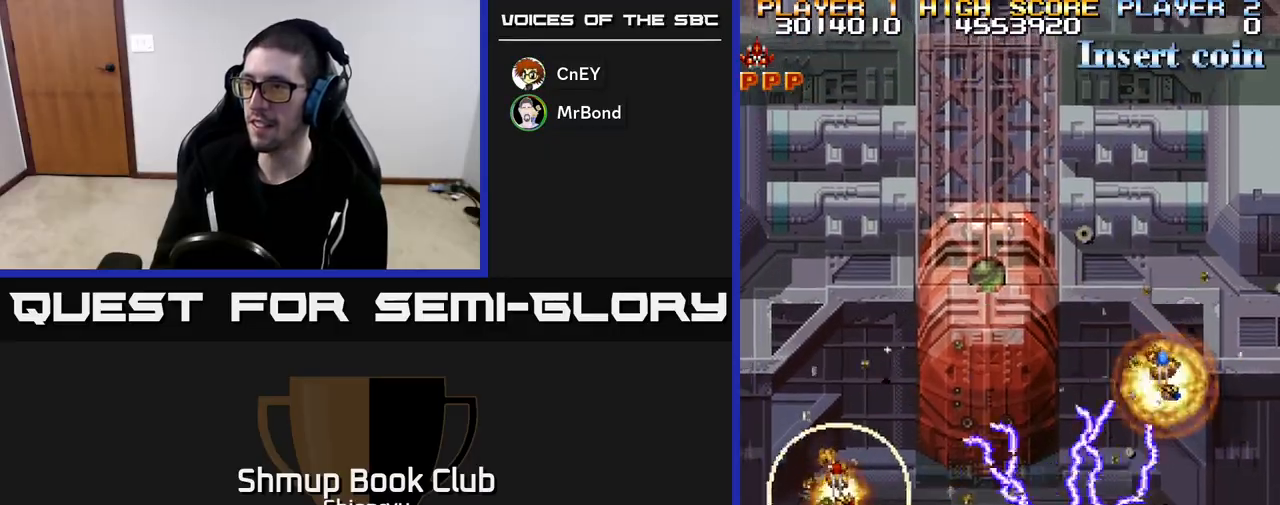
{"buttons": ["R2", "DPAD_UP", "DPAD_LEFT"], "left_stick": "center", "events": [[83, "DPAD_DOWN", "up"], [333, "DPAD_UP", "down"]]}
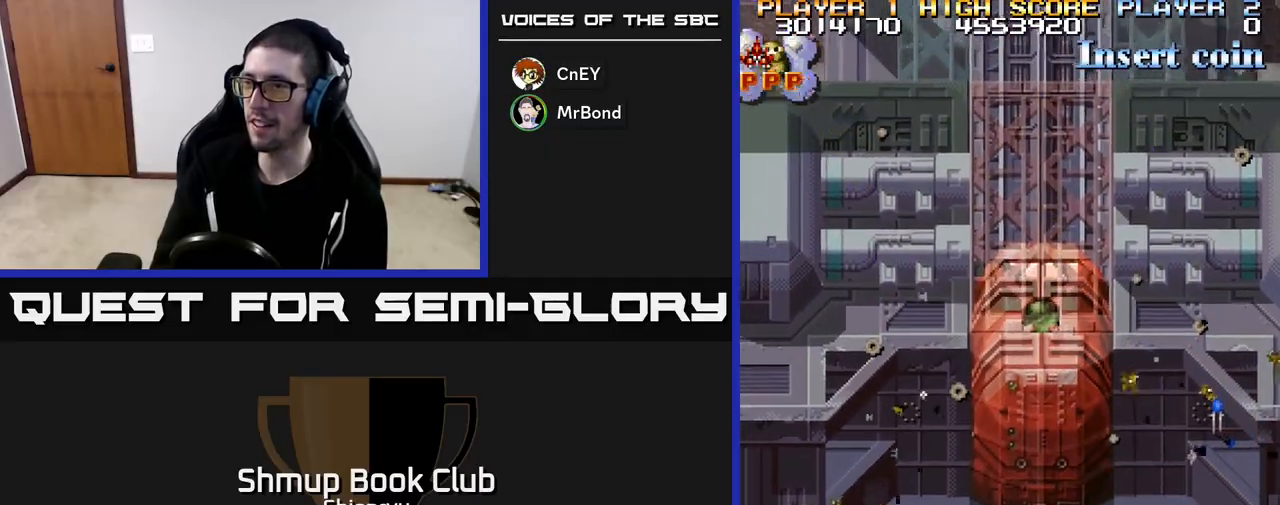
{"buttons": ["R2", "DPAD_RIGHT"], "left_stick": "center", "events": [[17, "DPAD_LEFT", "up"], [33, "DPAD_UP", "up"], [50, "DPAD_RIGHT", "down"]]}
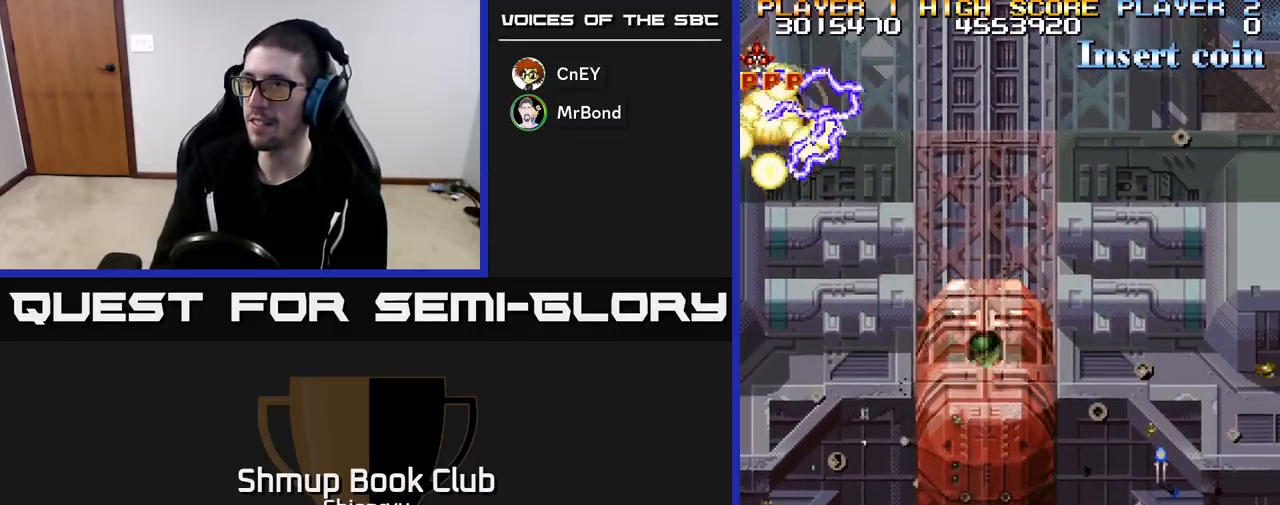
{"buttons": ["R2", "DPAD_LEFT"], "left_stick": "center", "events": [[117, "DPAD_UP", "down"], [133, "DPAD_RIGHT", "up"], [183, "DPAD_LEFT", "down"], [233, "DPAD_UP", "up"]]}